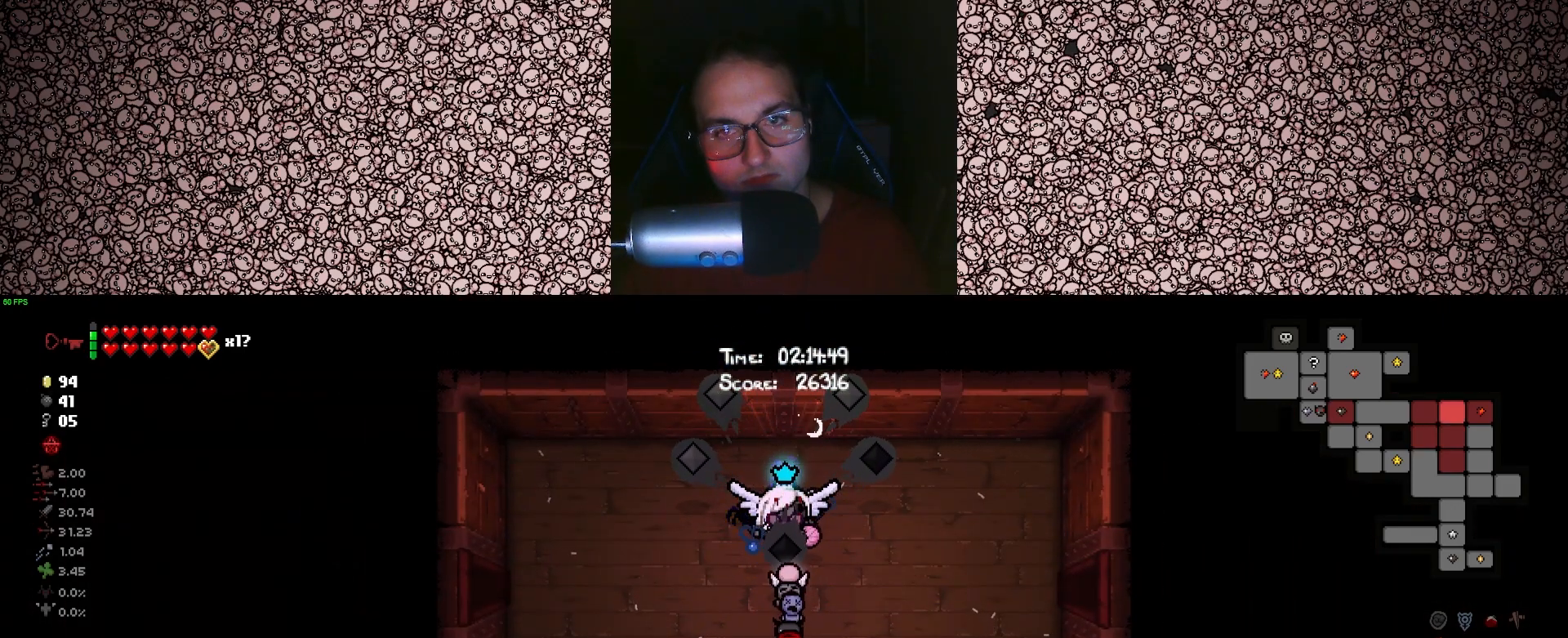
Gameplay with keyboard; each line is a JSON object with the keys held at the frame after it. "events" lists presses ("down") and releases ("up") of "a", "ctrl", "d", "down", "e", "escape", "f", "left", "q", "r", "right", "s", "space", "tab", "up" and "w" between this image and that frame as [ms after this image, input, new state], when the widget could be followed in between. No other keys are recorded. Mouse input is not recorded.
{"keys": ["tab"], "events": []}
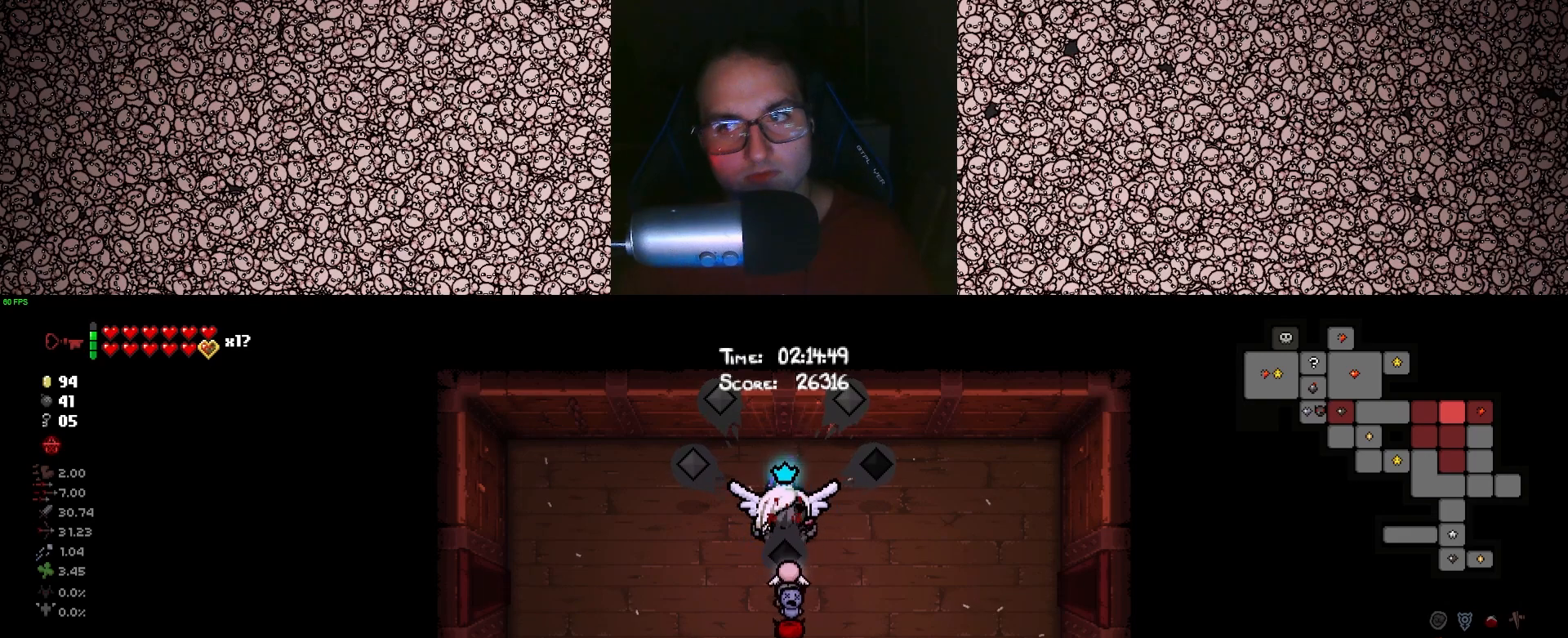
{"keys": ["tab"], "events": []}
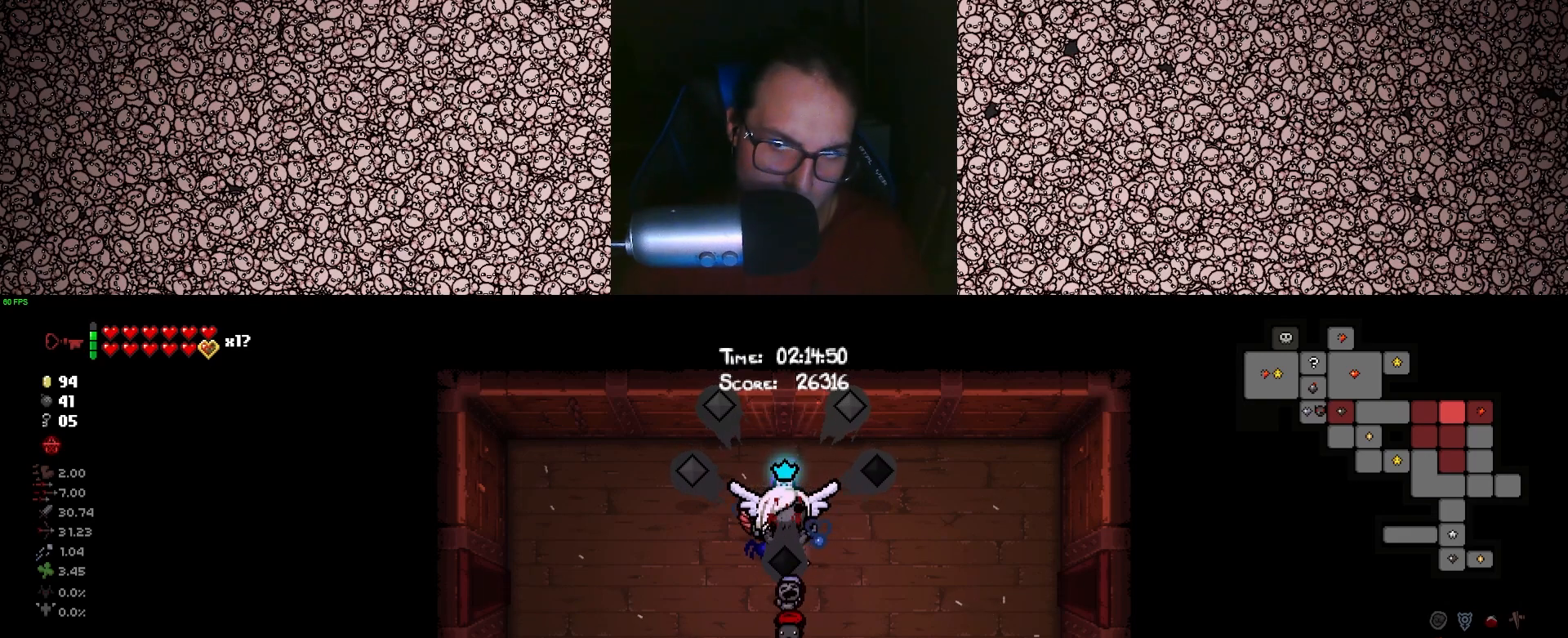
{"keys": ["tab"], "events": []}
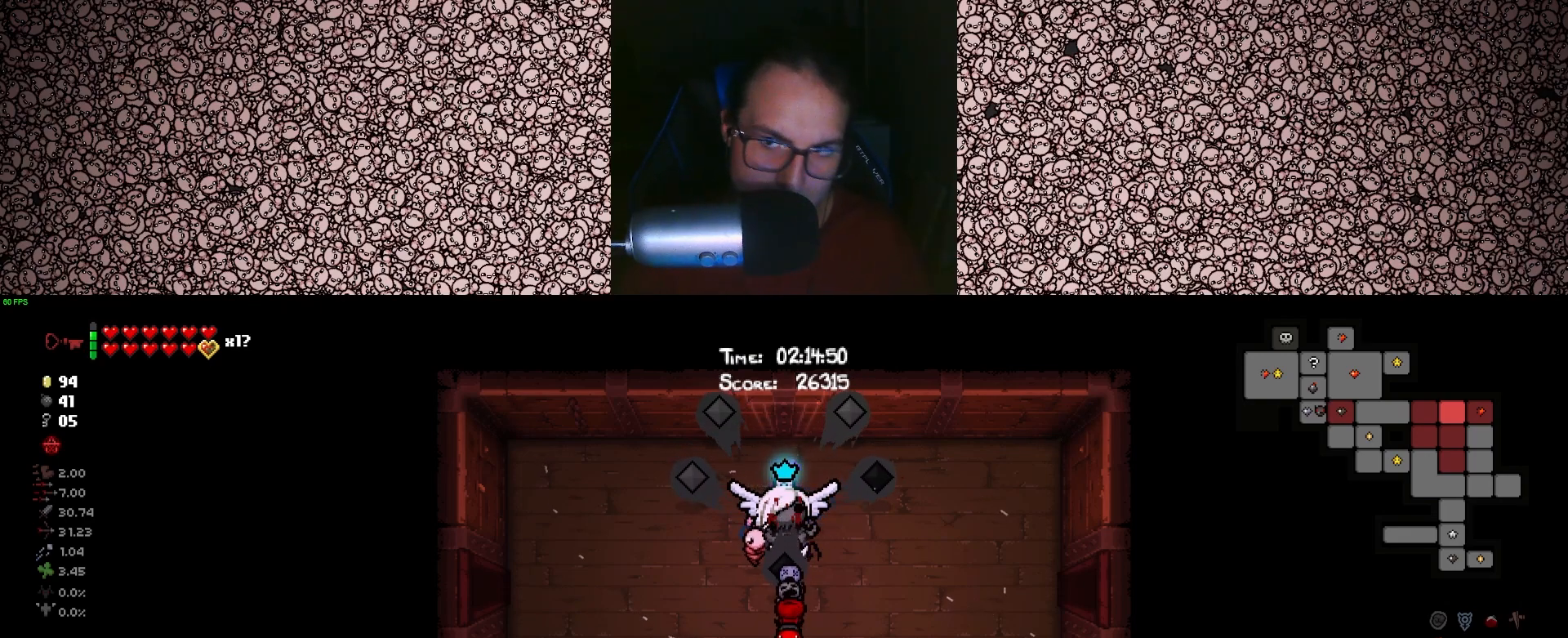
{"keys": ["tab"], "events": []}
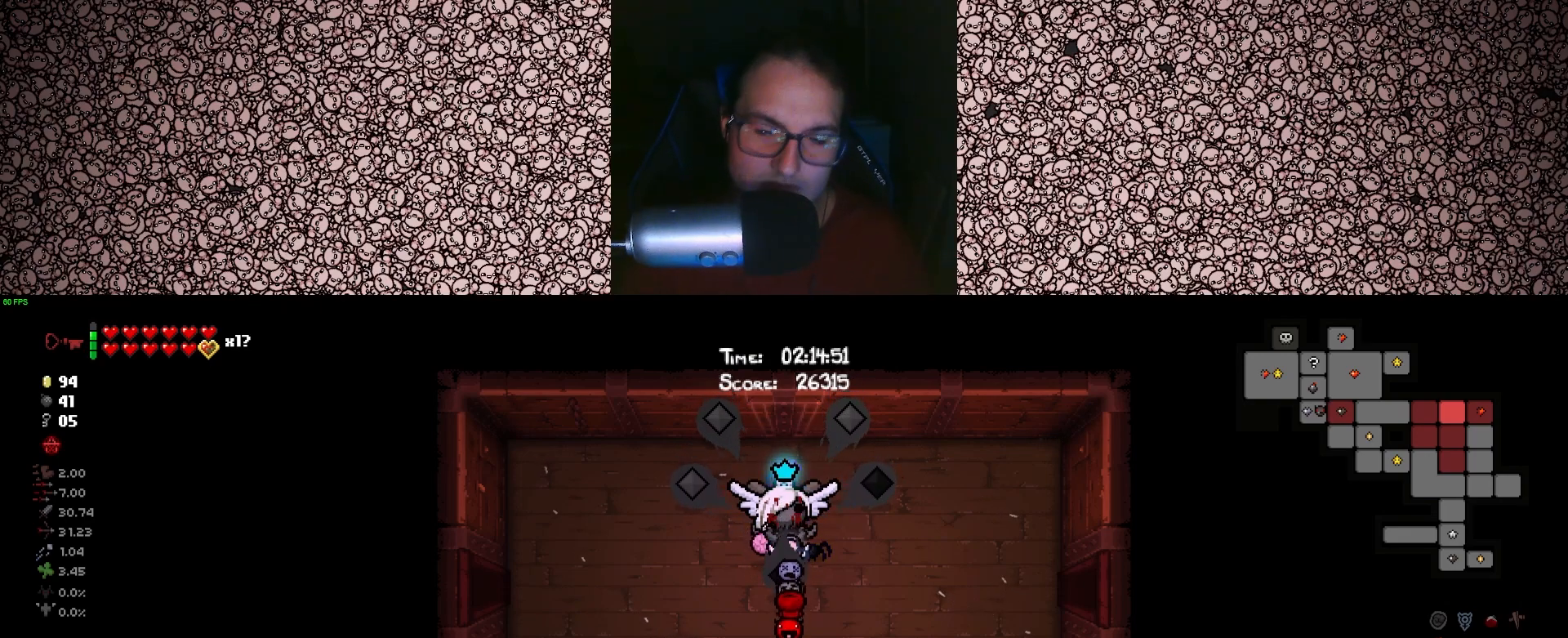
{"keys": [], "events": [[200, "tab", "up"]]}
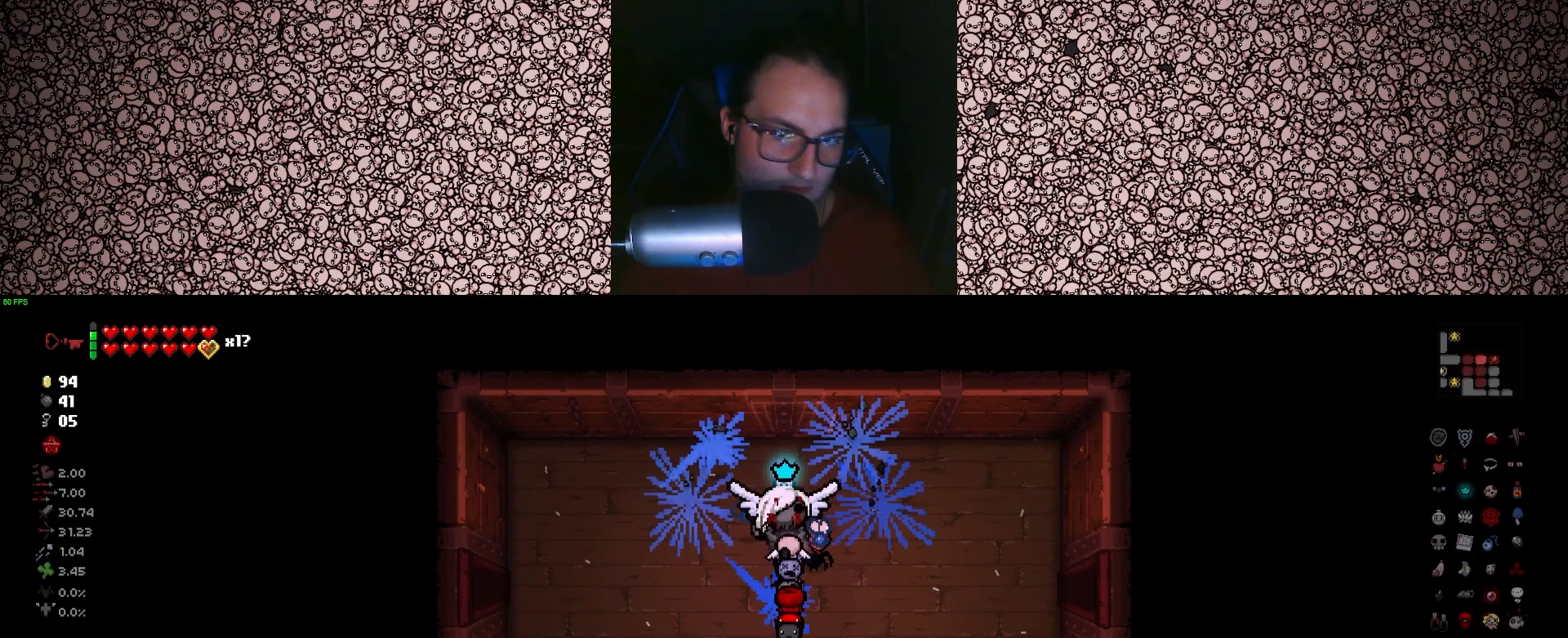
{"keys": [], "events": [[300, "s", "down"], [433, "s", "up"]]}
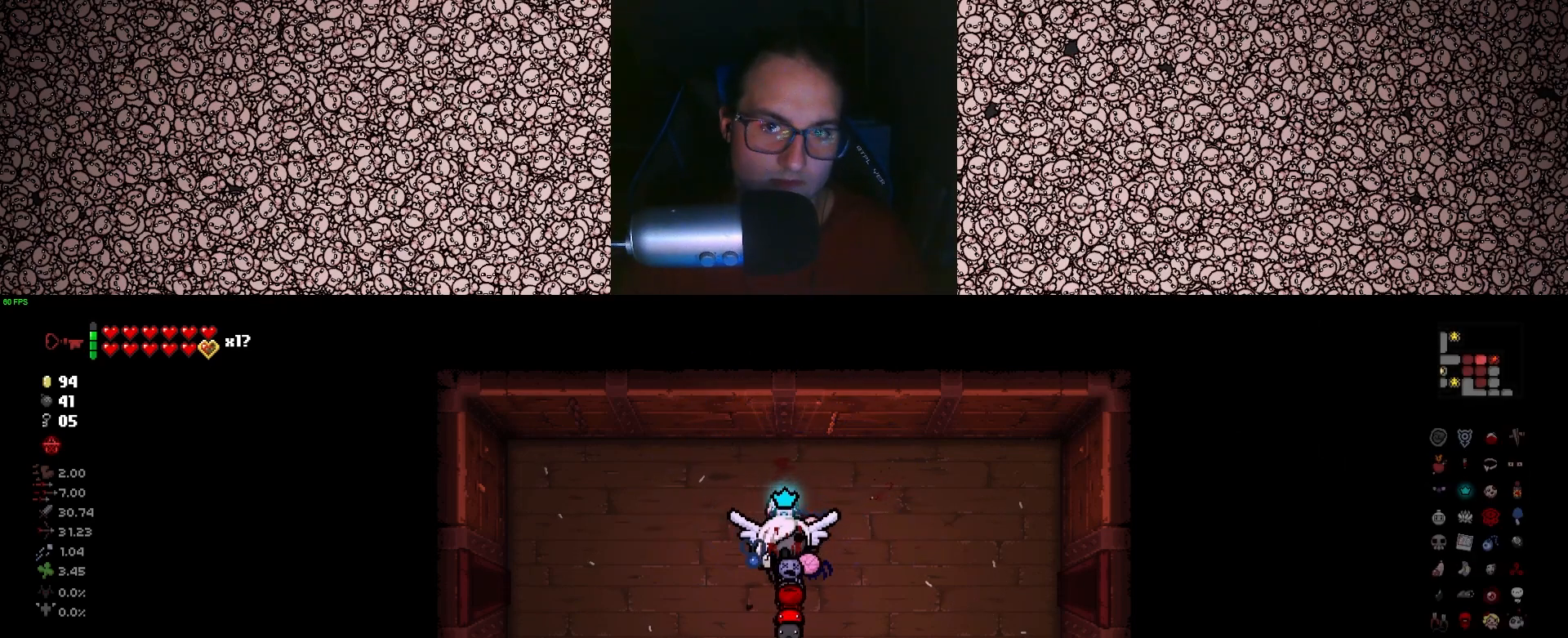
{"keys": ["tab"], "events": [[166, "w", "down"], [250, "w", "up"], [466, "tab", "down"]]}
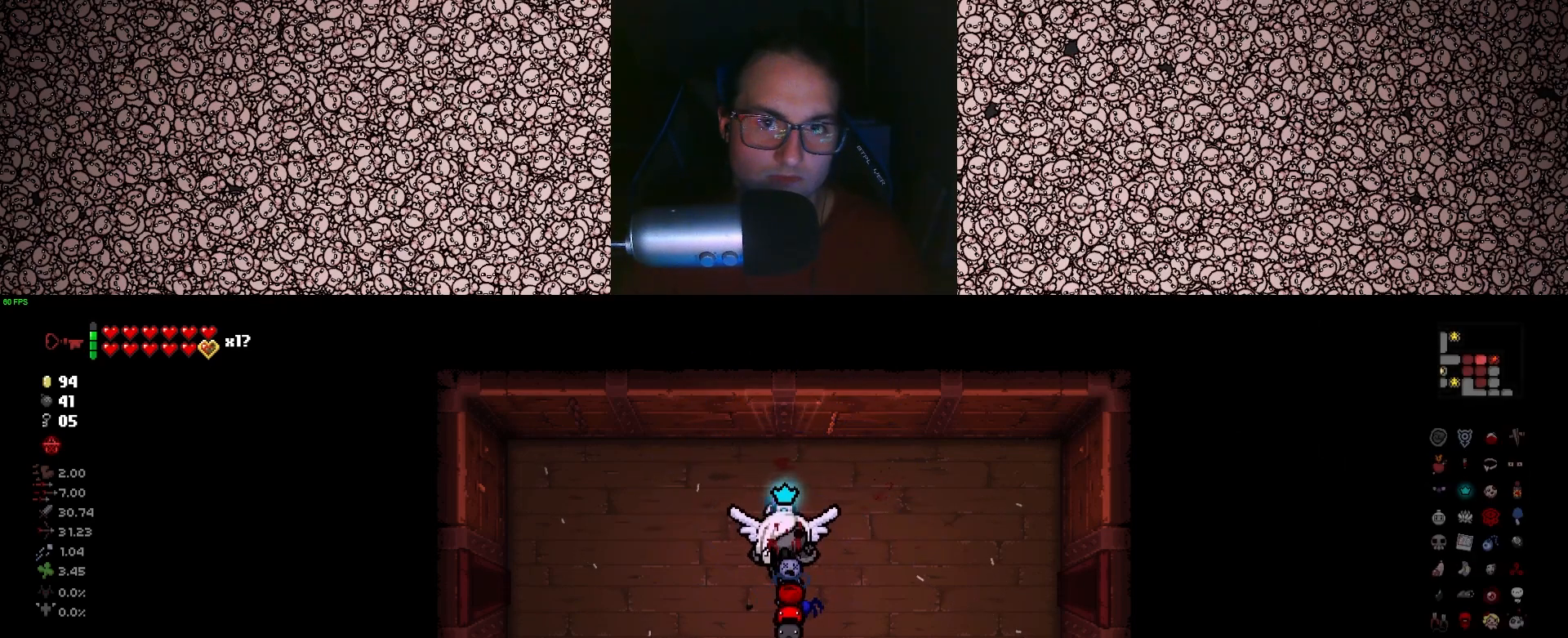
{"keys": ["tab"], "events": []}
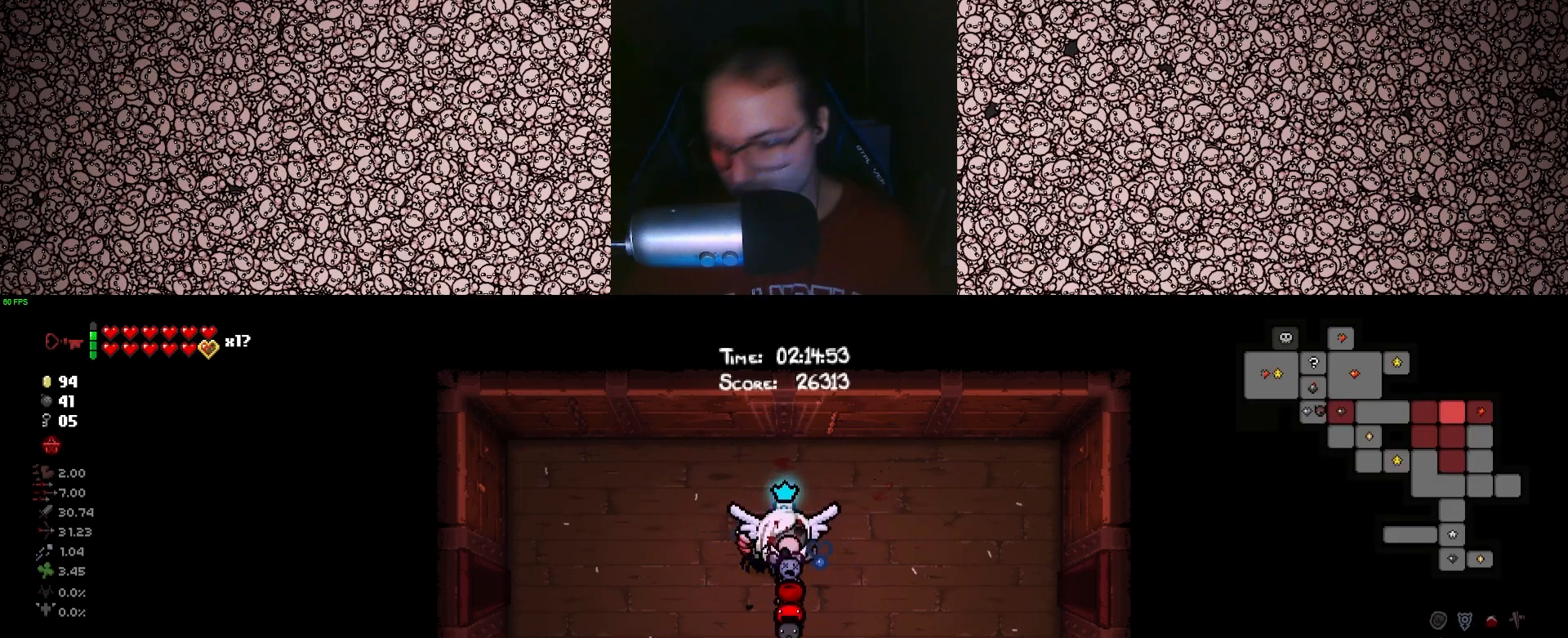
{"keys": ["tab"], "events": []}
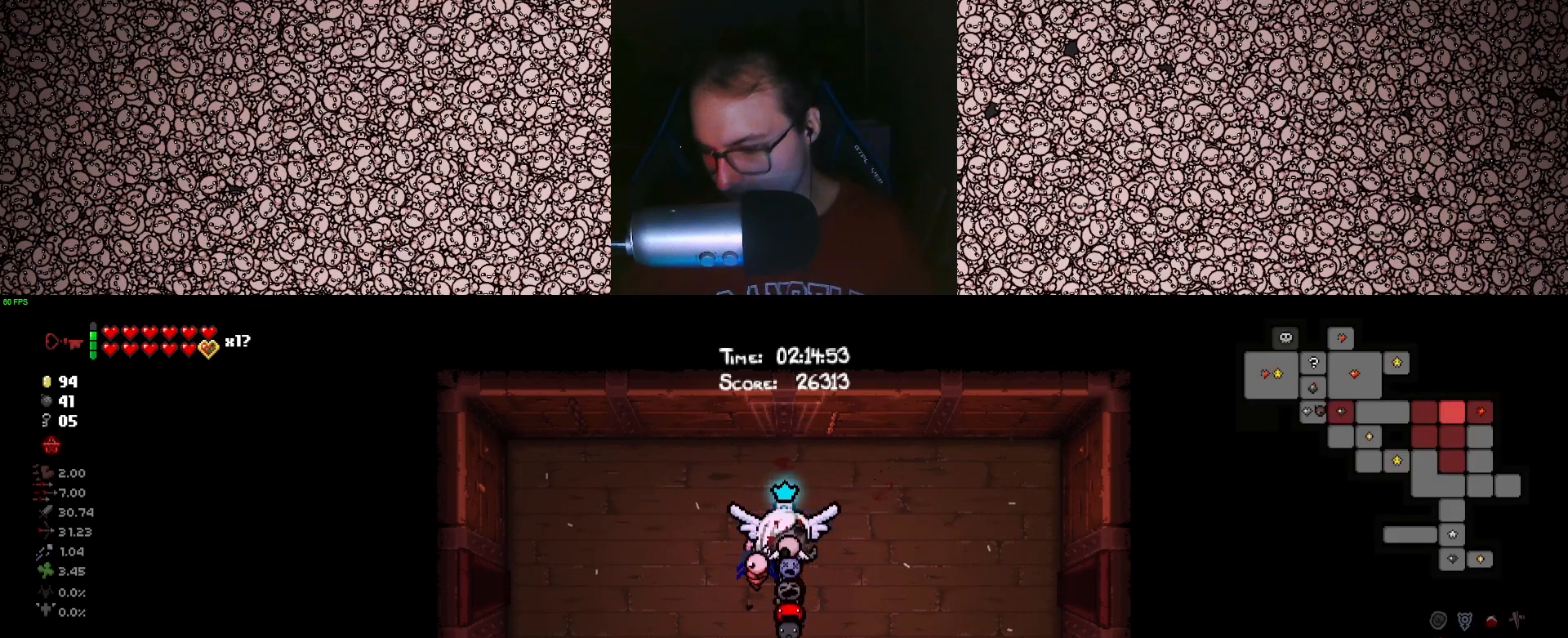
{"keys": ["tab"], "events": []}
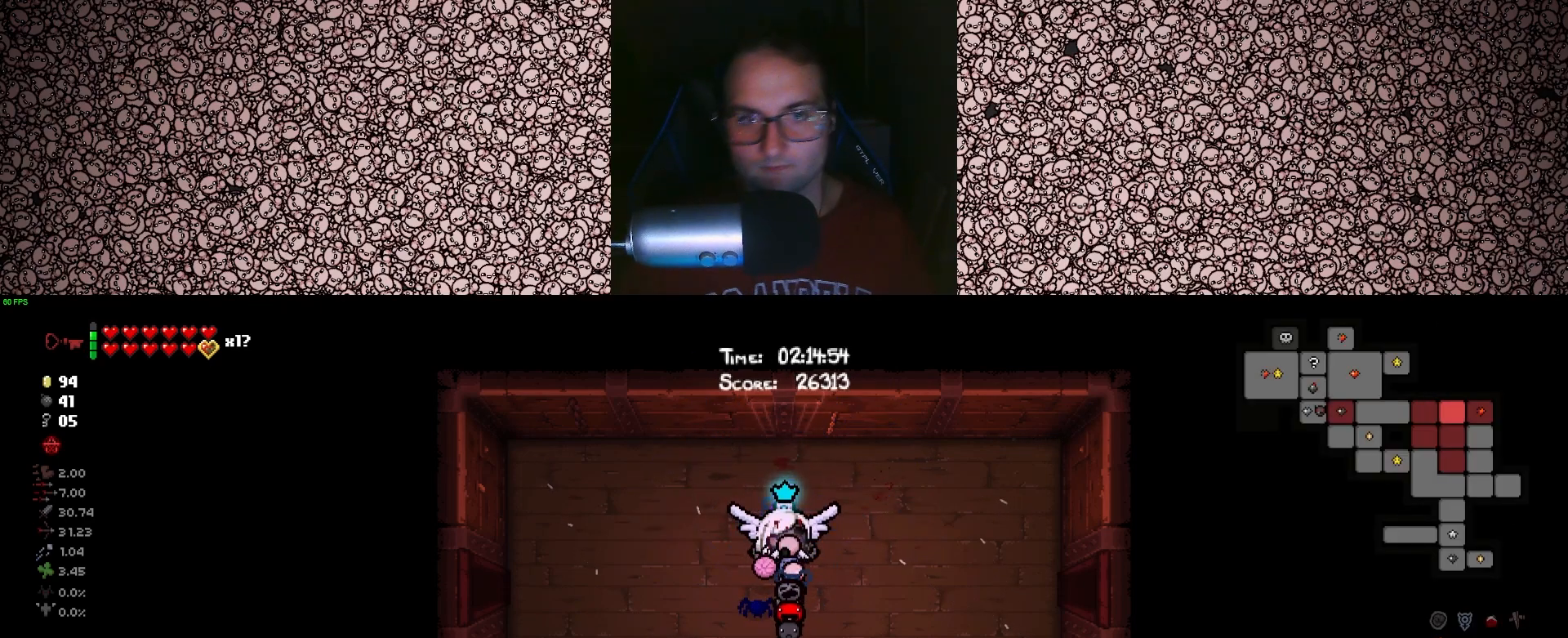
{"keys": ["tab"], "events": []}
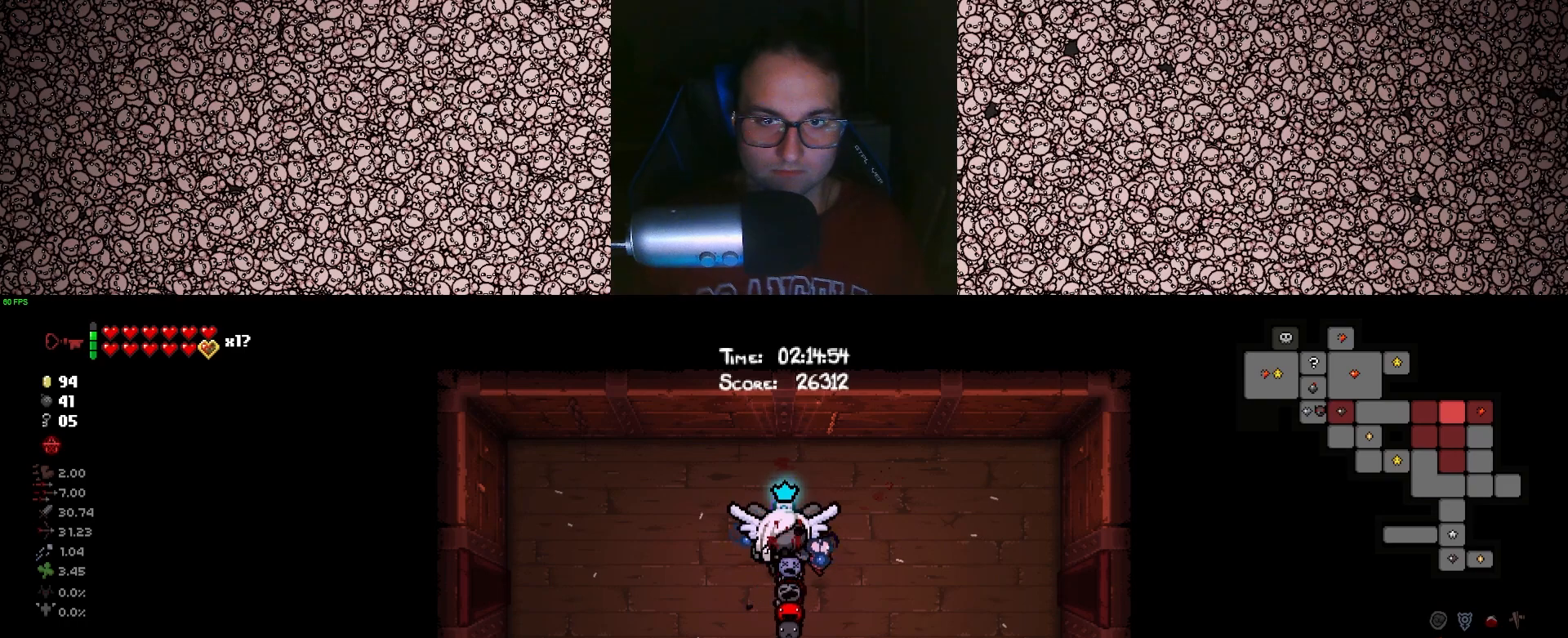
{"keys": ["tab"], "events": []}
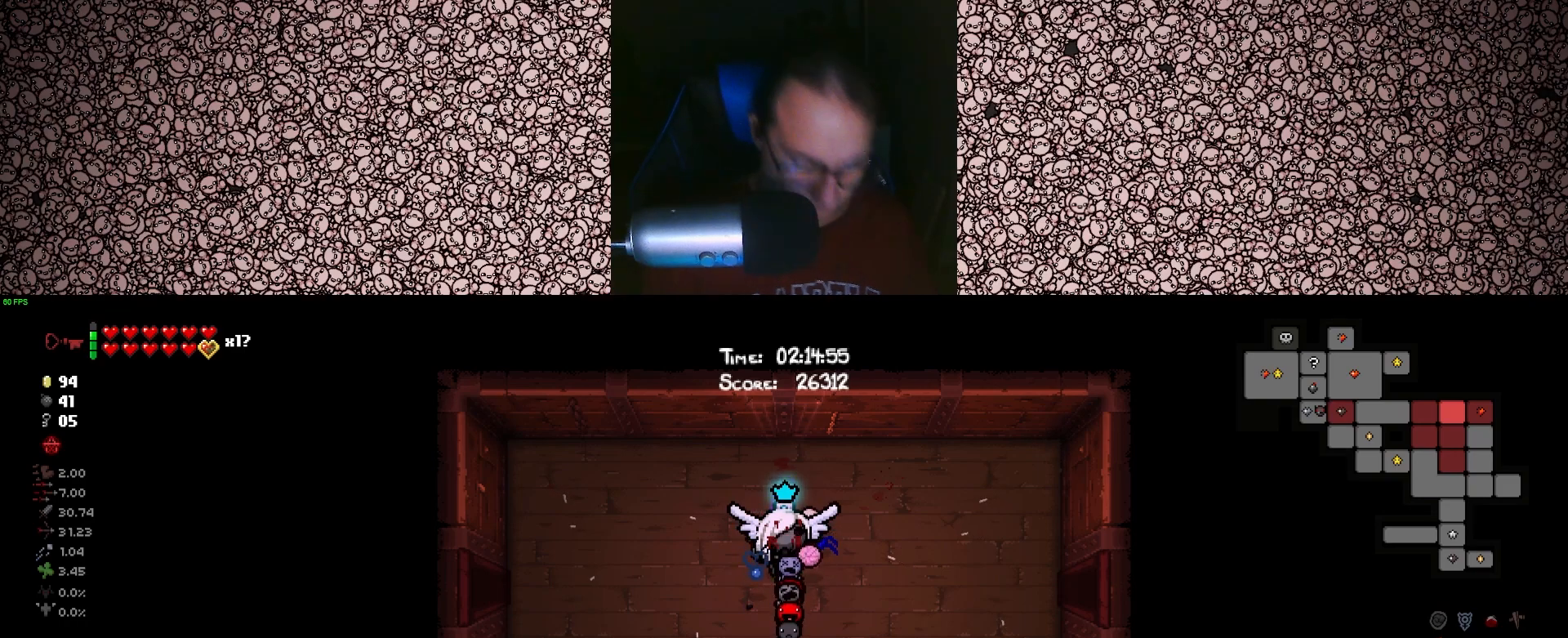
{"keys": ["tab"], "events": []}
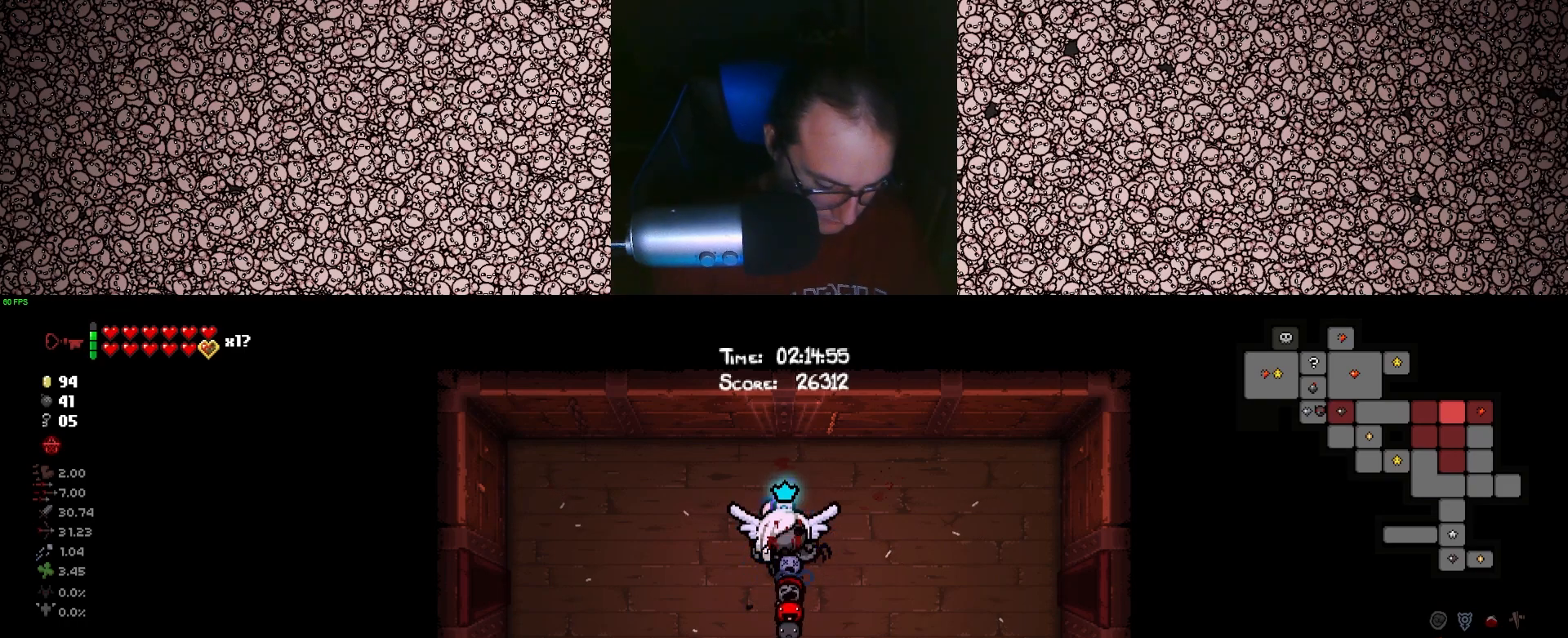
{"keys": ["tab"], "events": []}
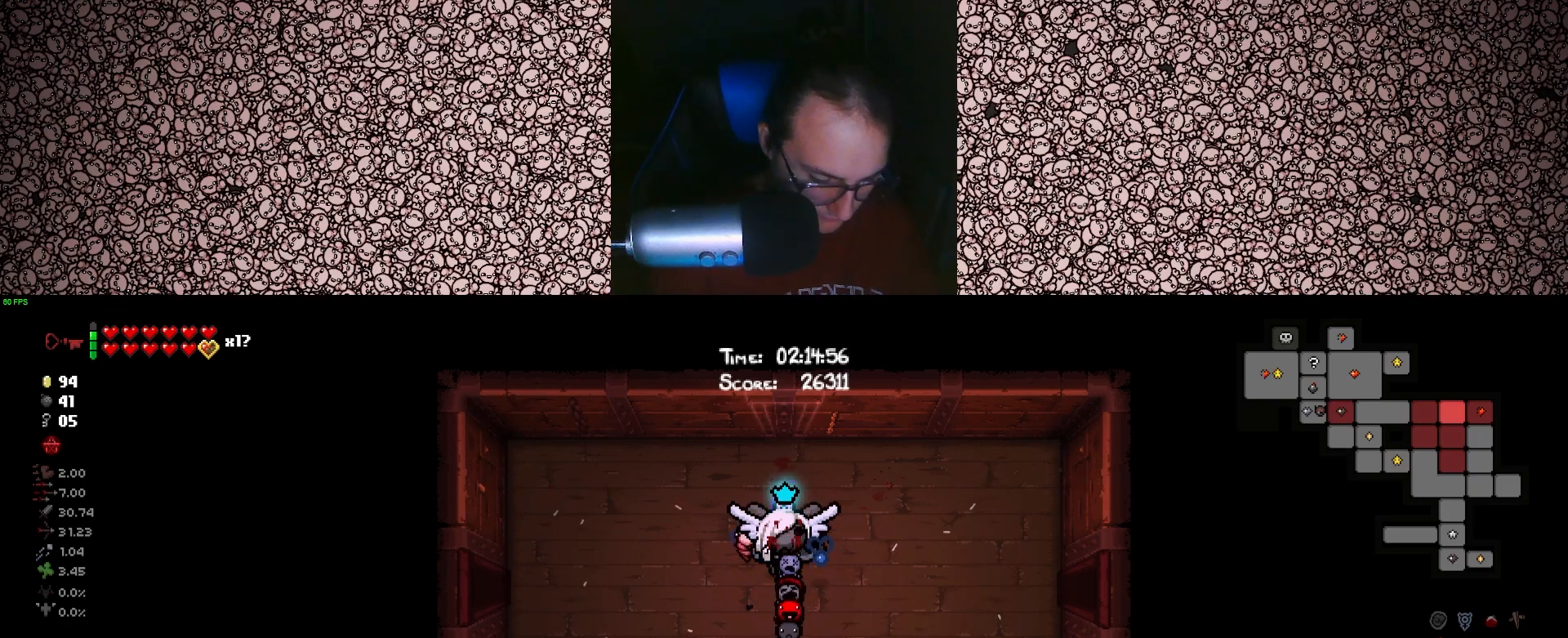
{"keys": [], "events": [[416, "tab", "up"]]}
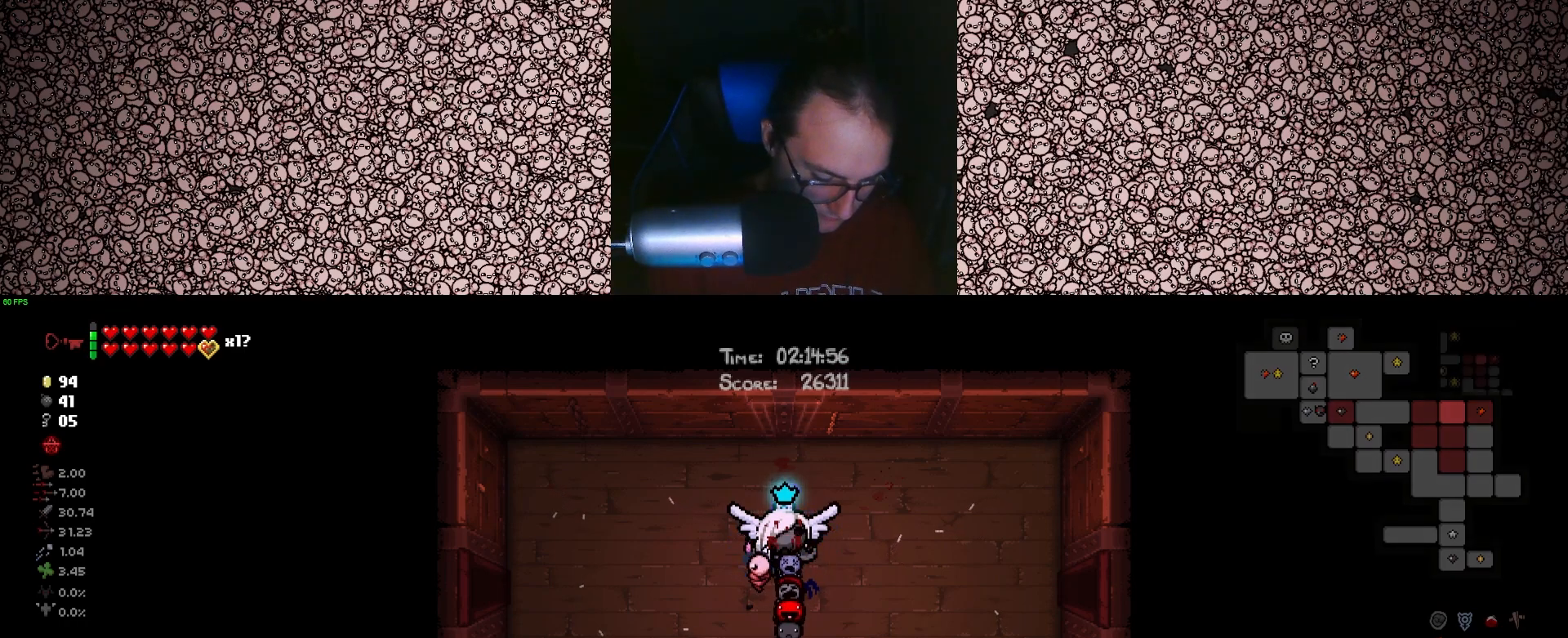
{"keys": [], "events": []}
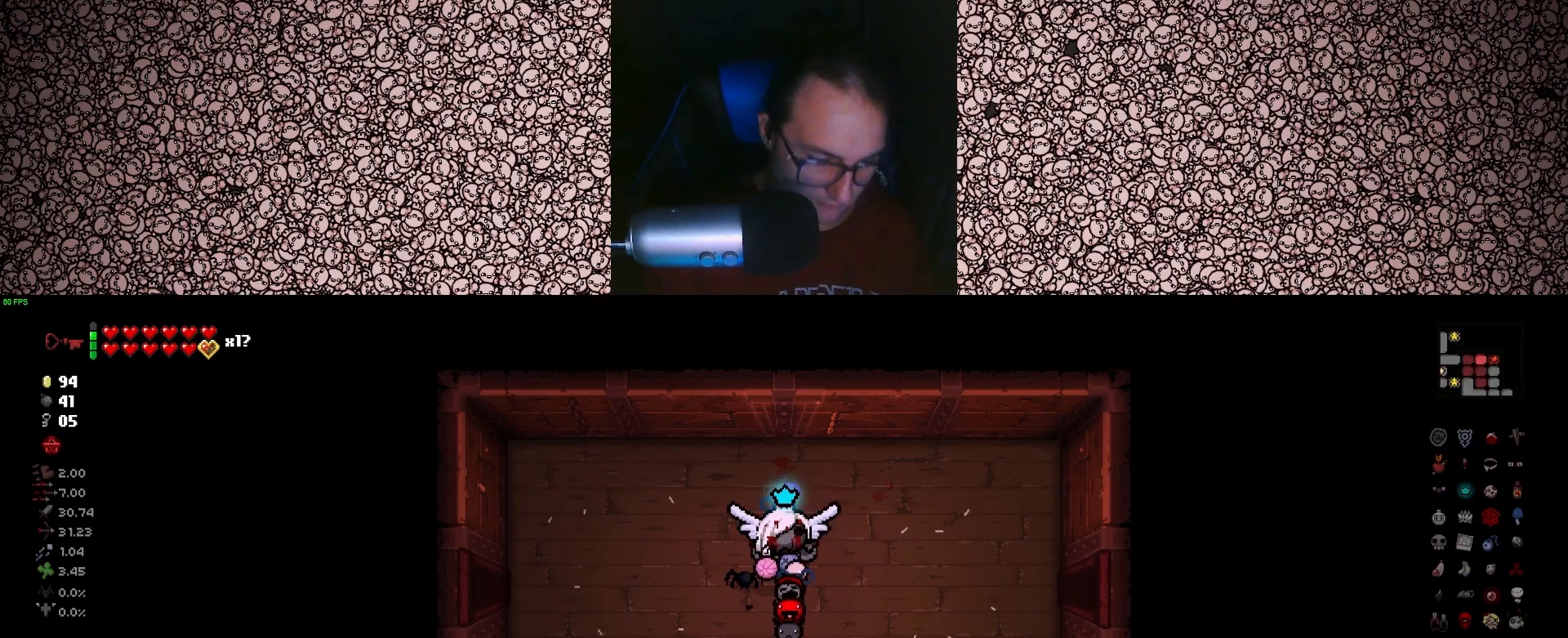
{"keys": [], "events": []}
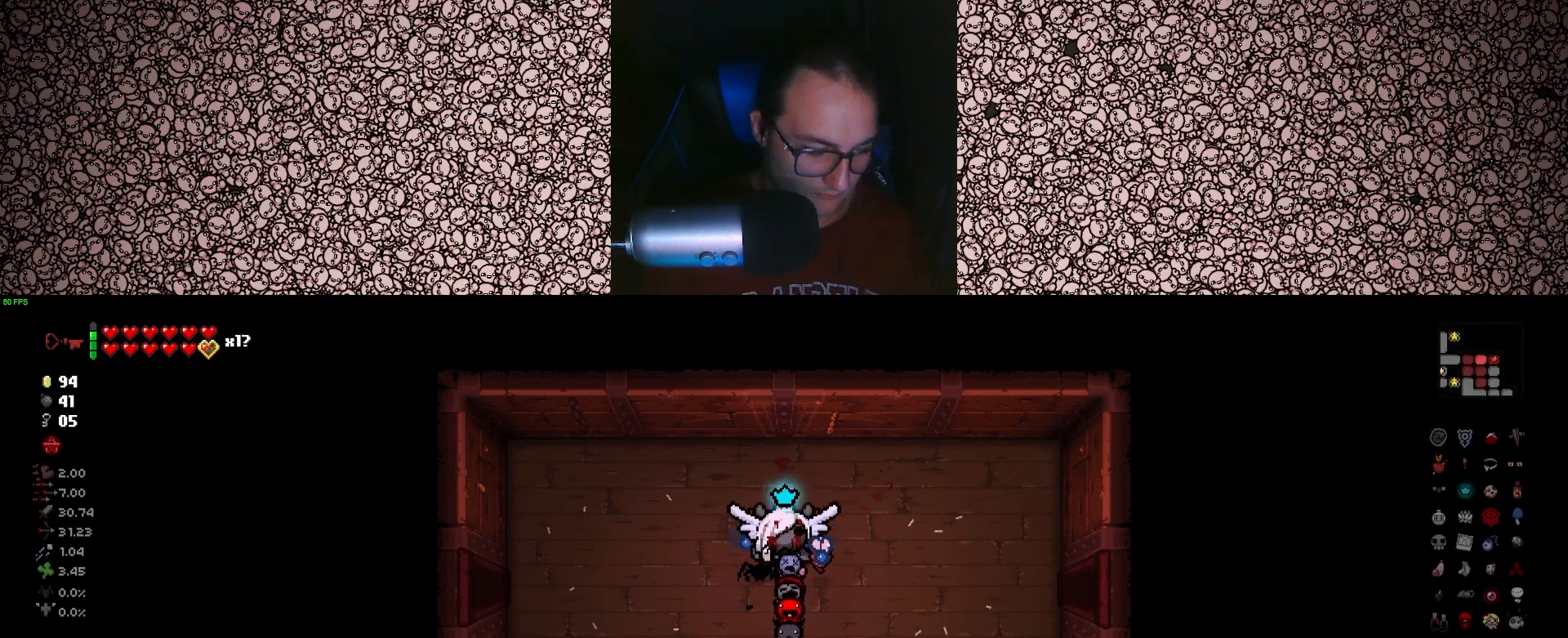
{"keys": [], "events": []}
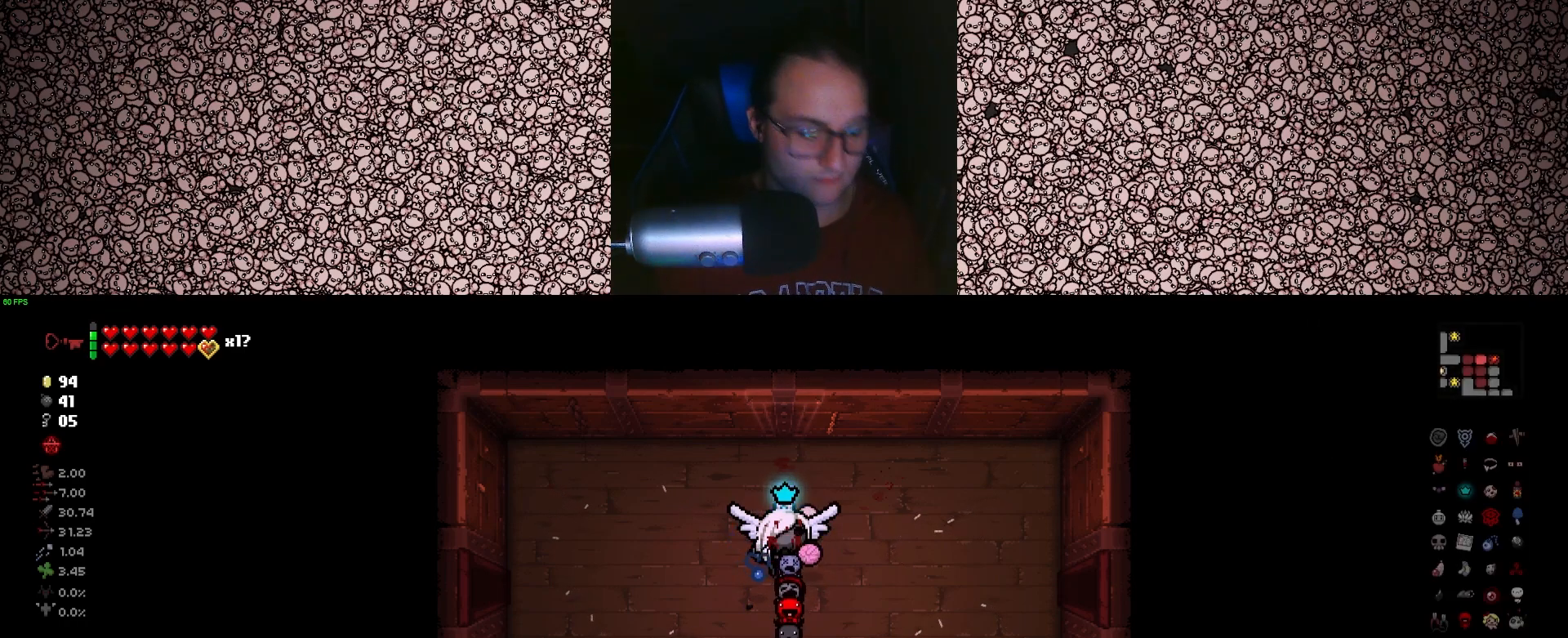
{"keys": [], "events": []}
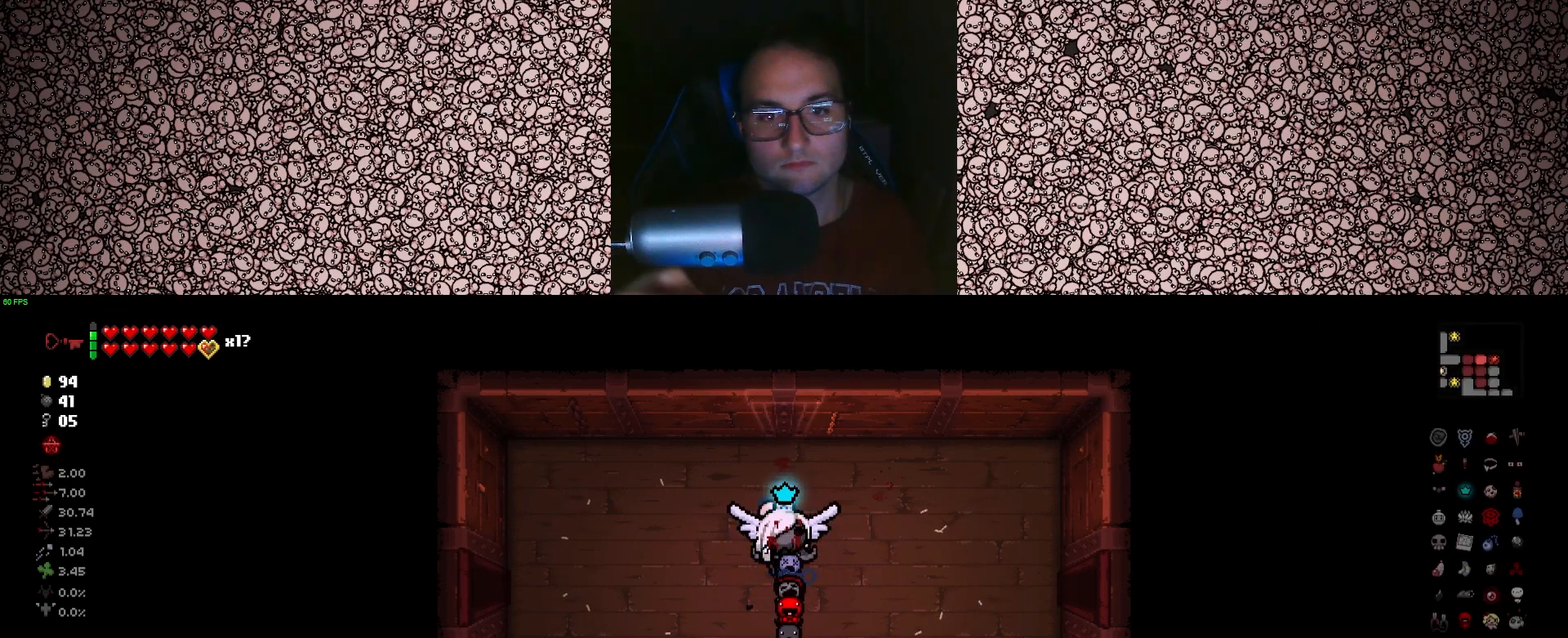
{"keys": [], "events": []}
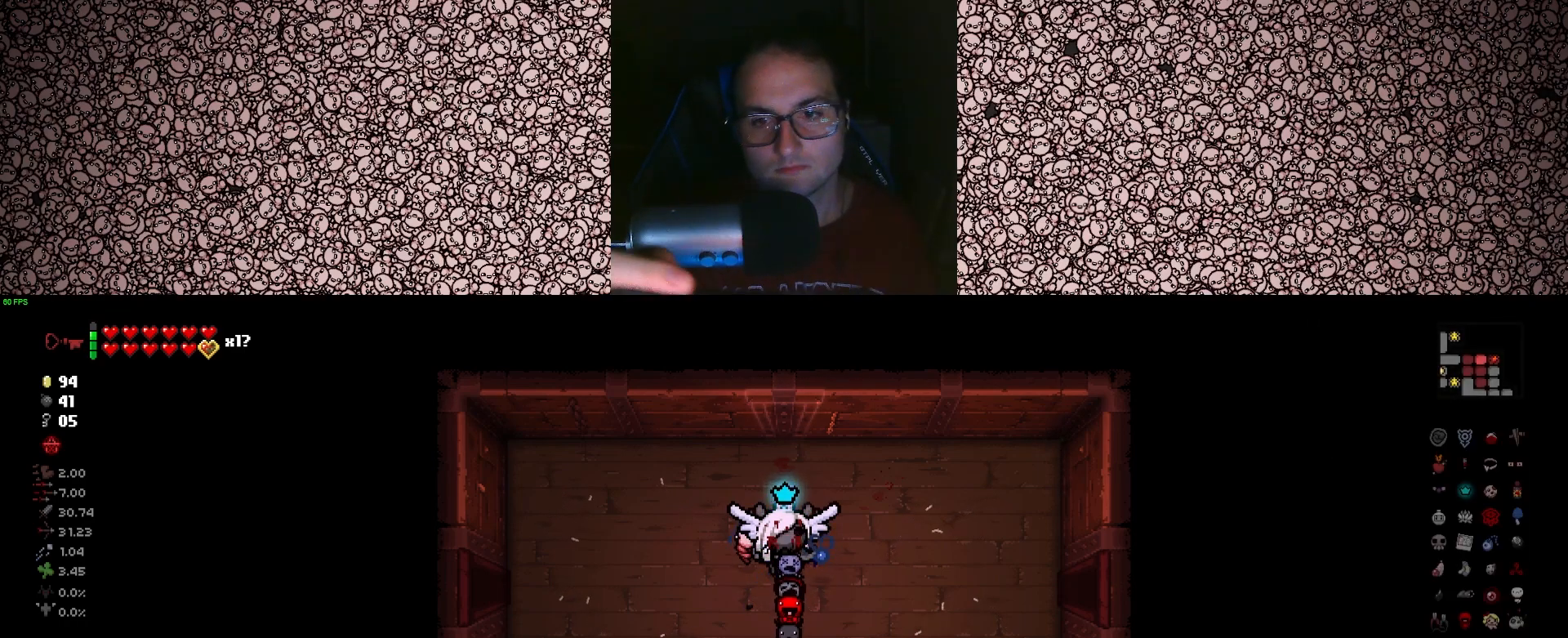
{"keys": [], "events": []}
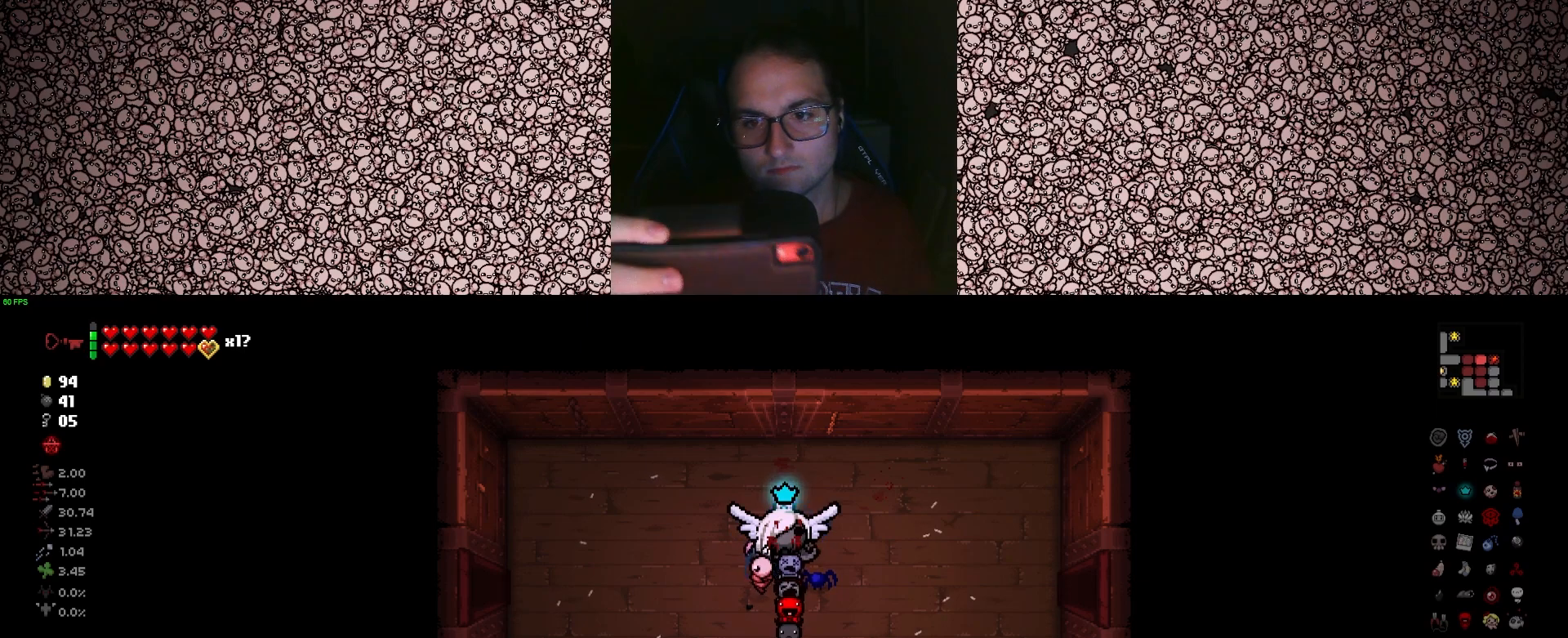
{"keys": [], "events": []}
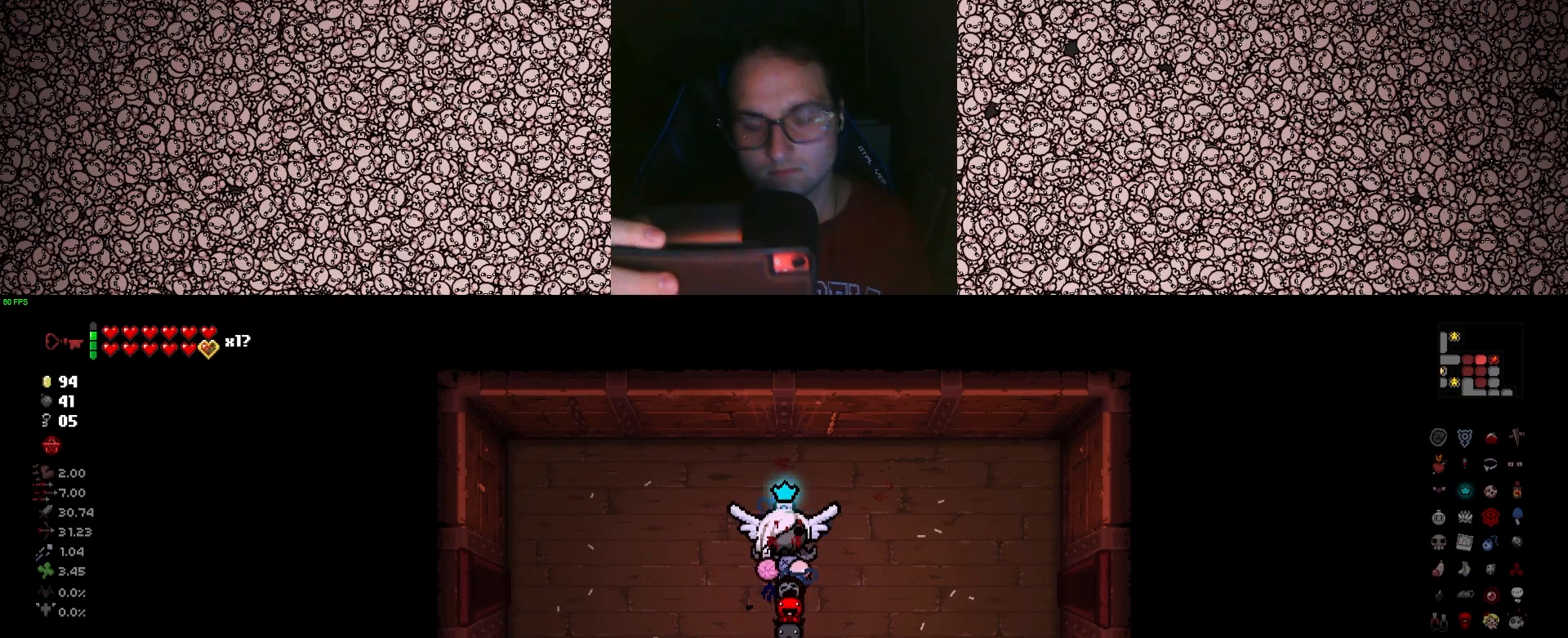
{"keys": [], "events": []}
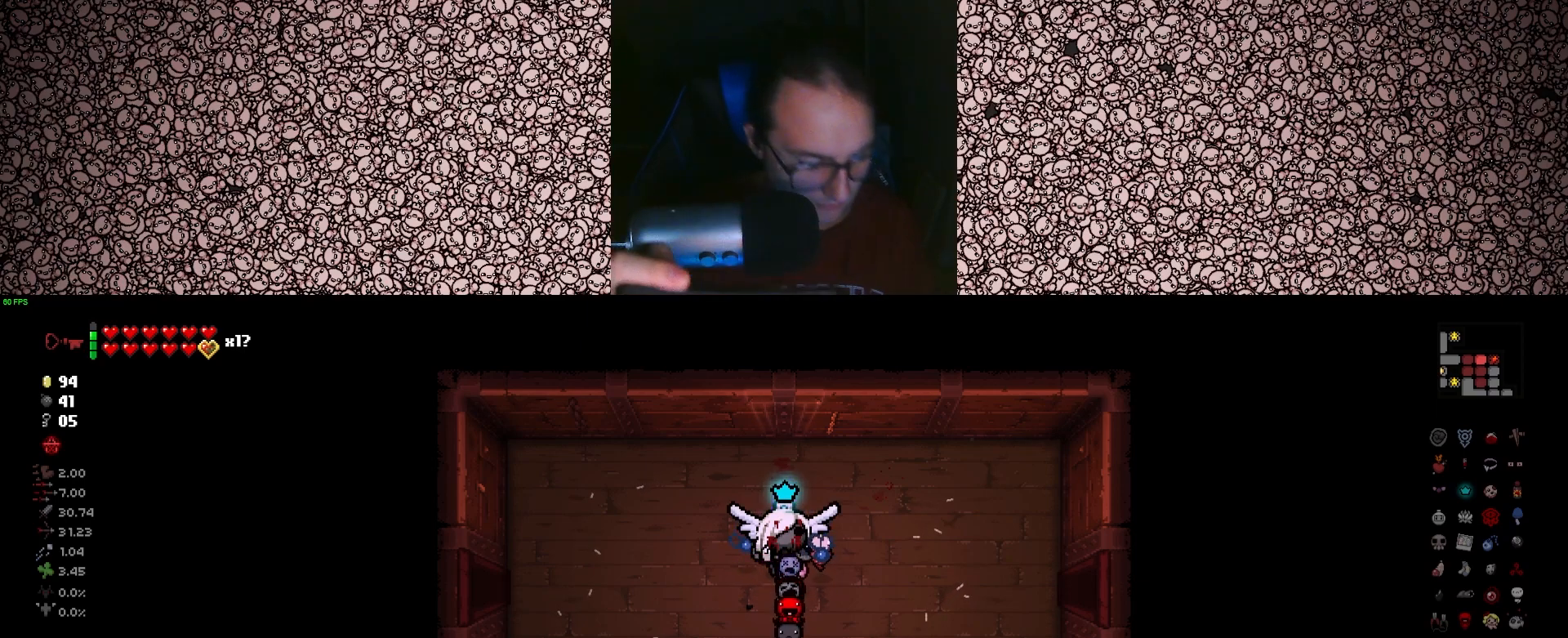
{"keys": [], "events": []}
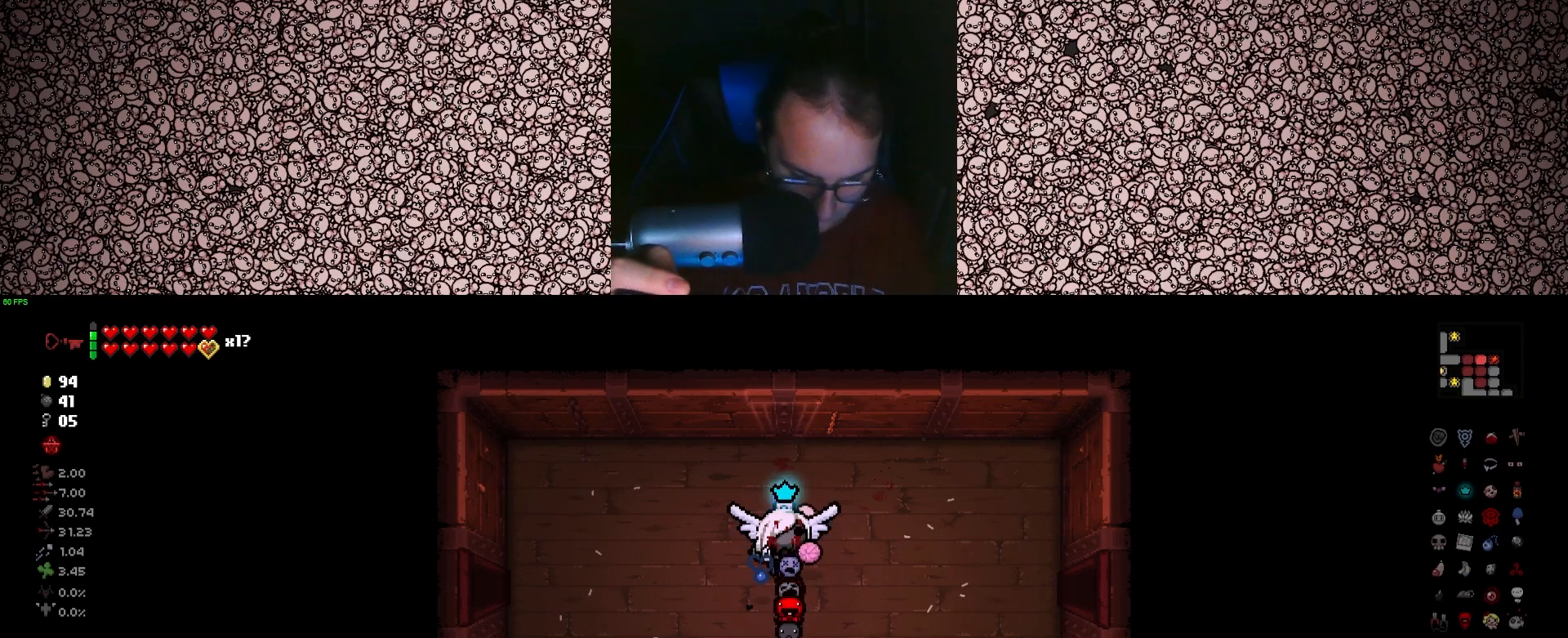
{"keys": ["tab"], "events": [[66, "tab", "down"]]}
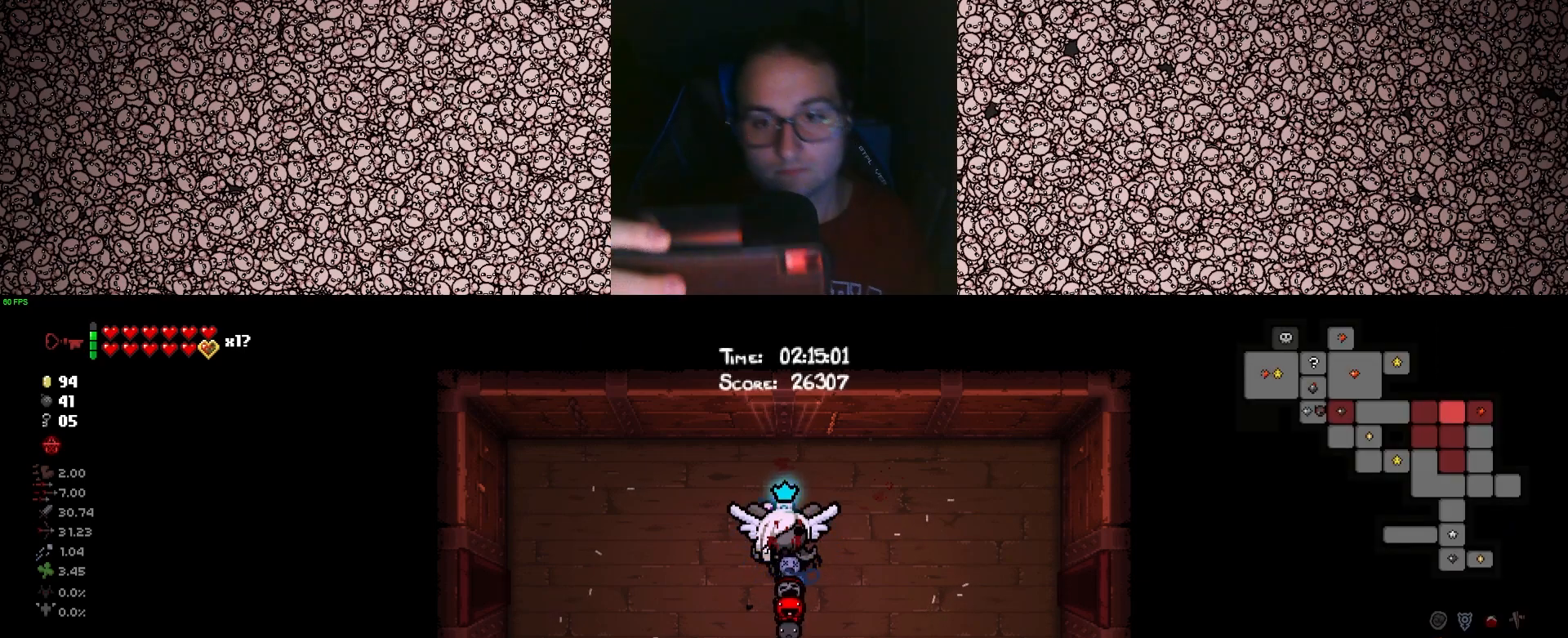
{"keys": ["tab"], "events": []}
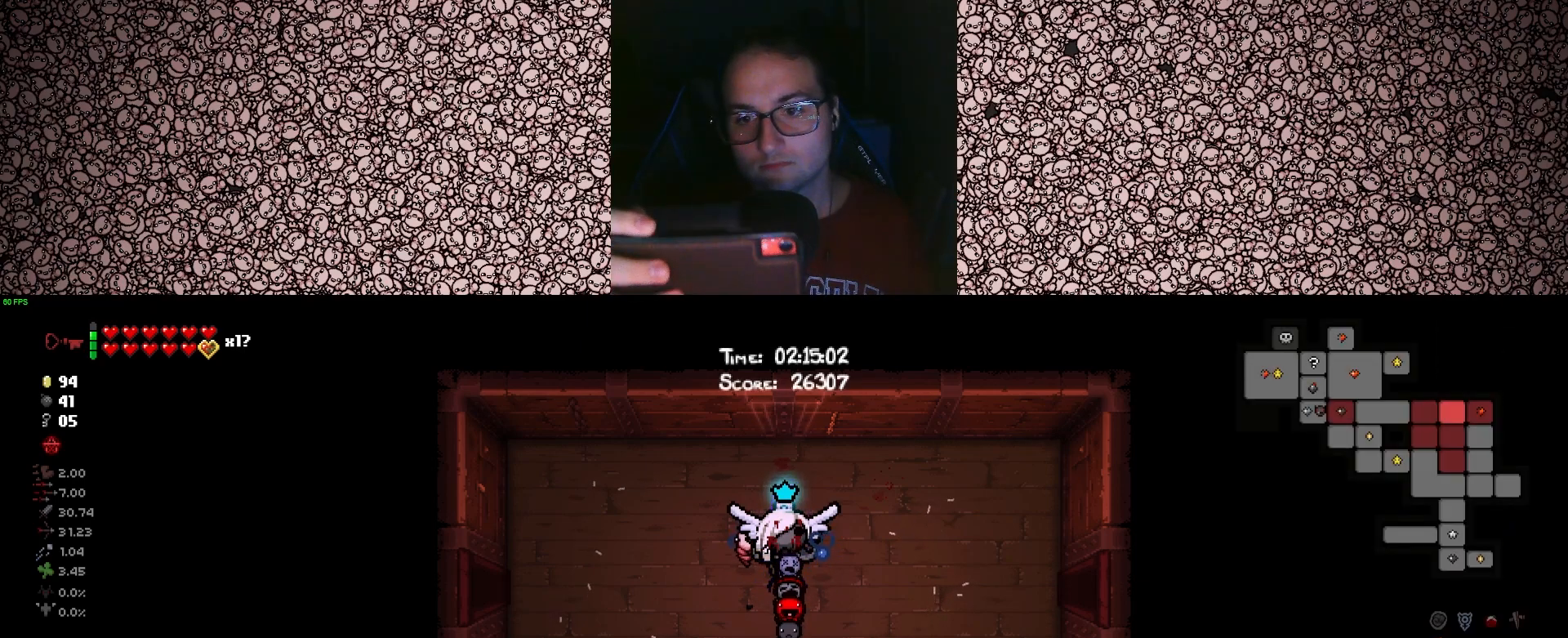
{"keys": ["tab"], "events": []}
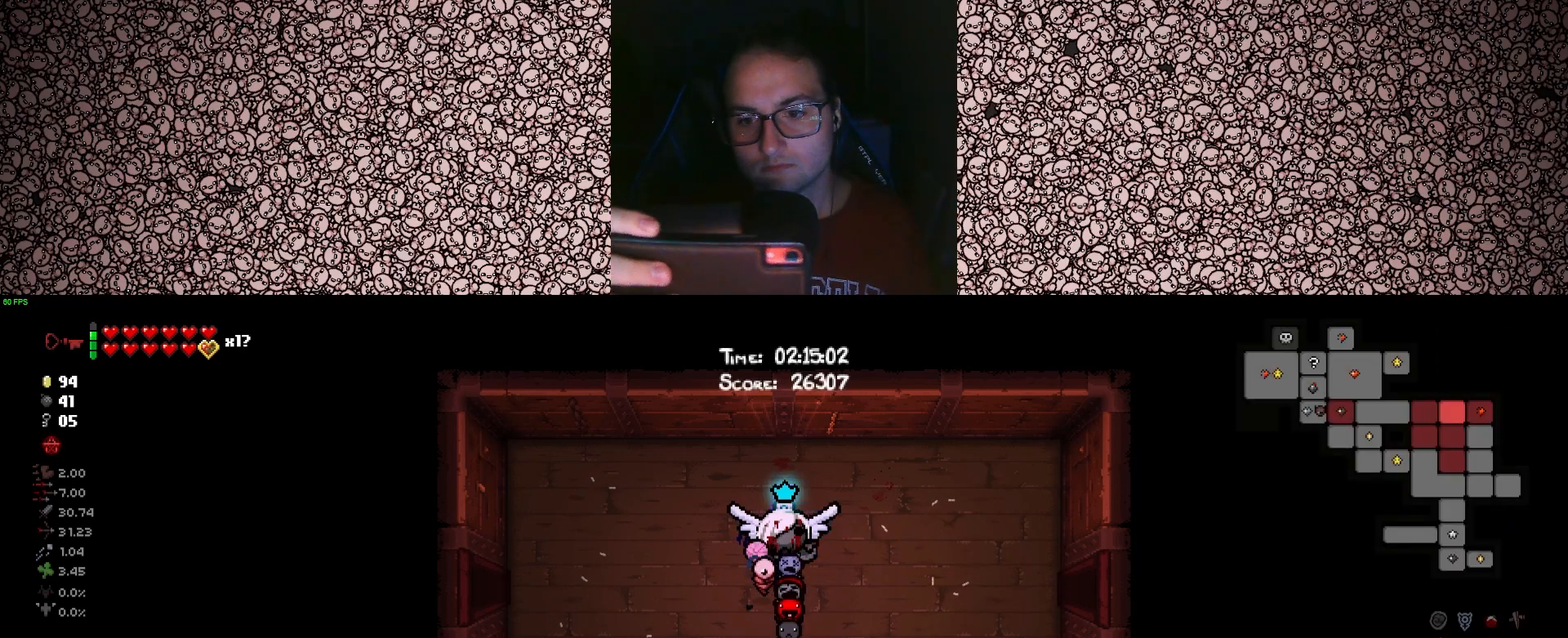
{"keys": ["tab"], "events": []}
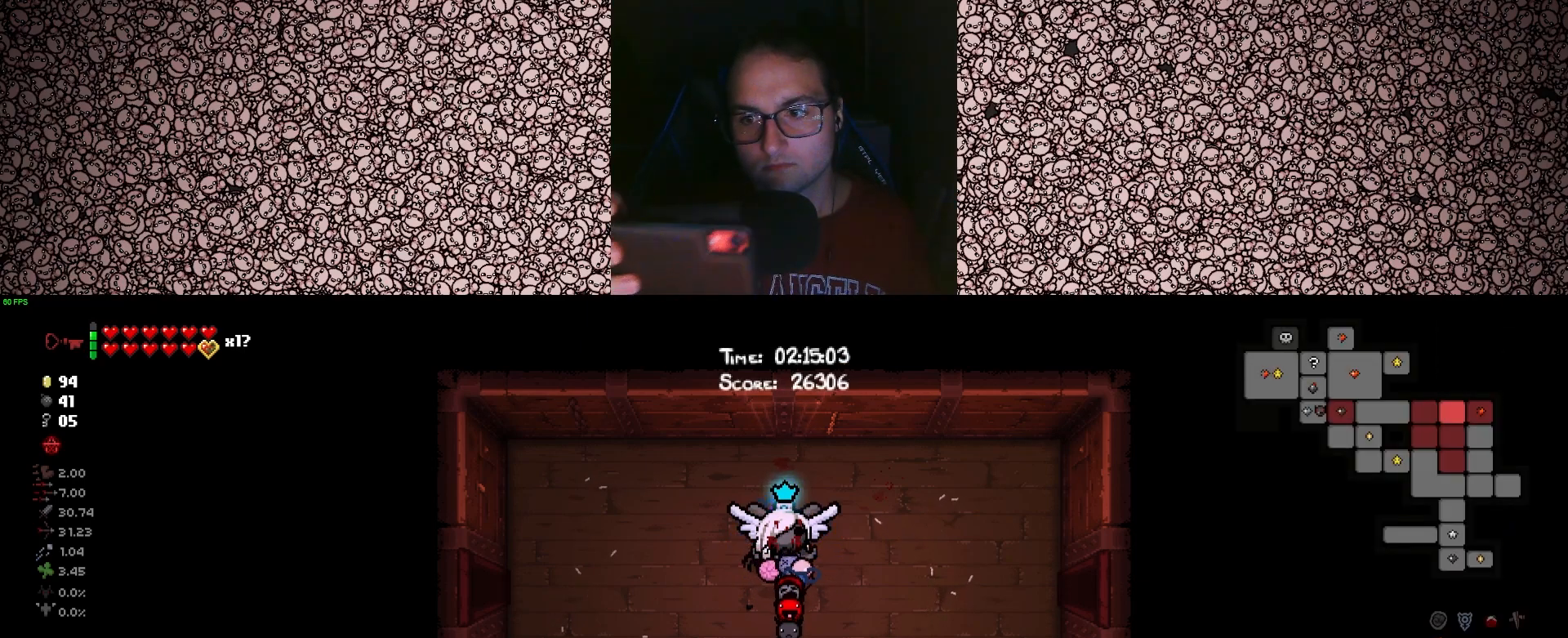
{"keys": ["tab"], "events": []}